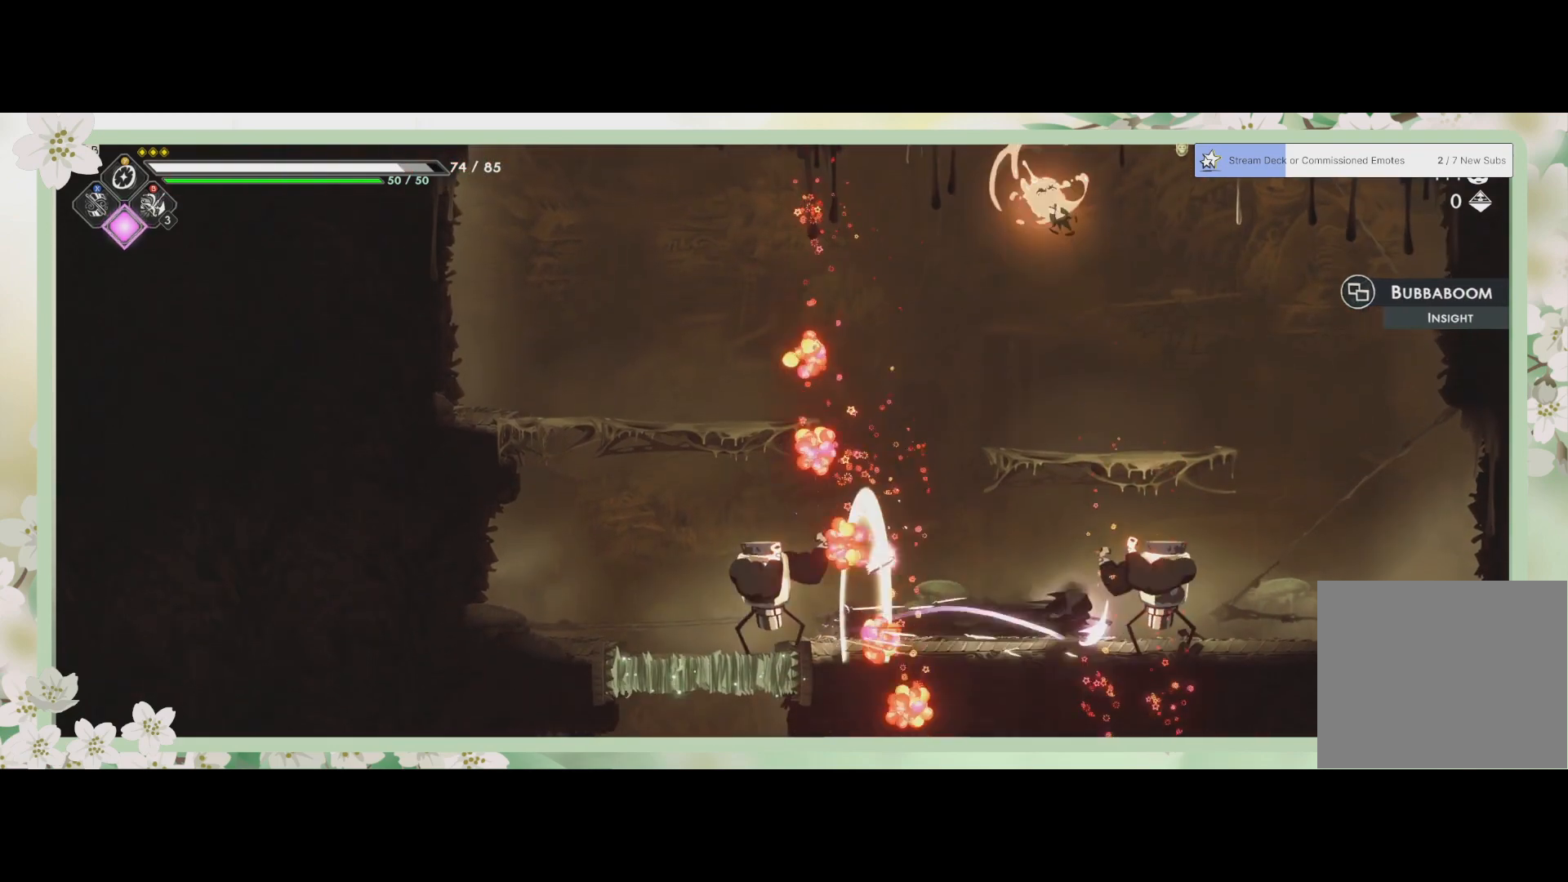
Gameplay with a controller (PlayStation layout); each line is a JSON object with the inputs held at the frame after it. "events" lists button and stick changes between this image and that frame as [ms after this image, input, new state], when the widget could be followed in between. Not read: right_stick.
{"buttons": ["SQUARE"], "left_stick": "left", "events": [[33, "R2", "up"], [100, "R2", "down"], [233, "R2", "up"], [433, "SQUARE", "down"]]}
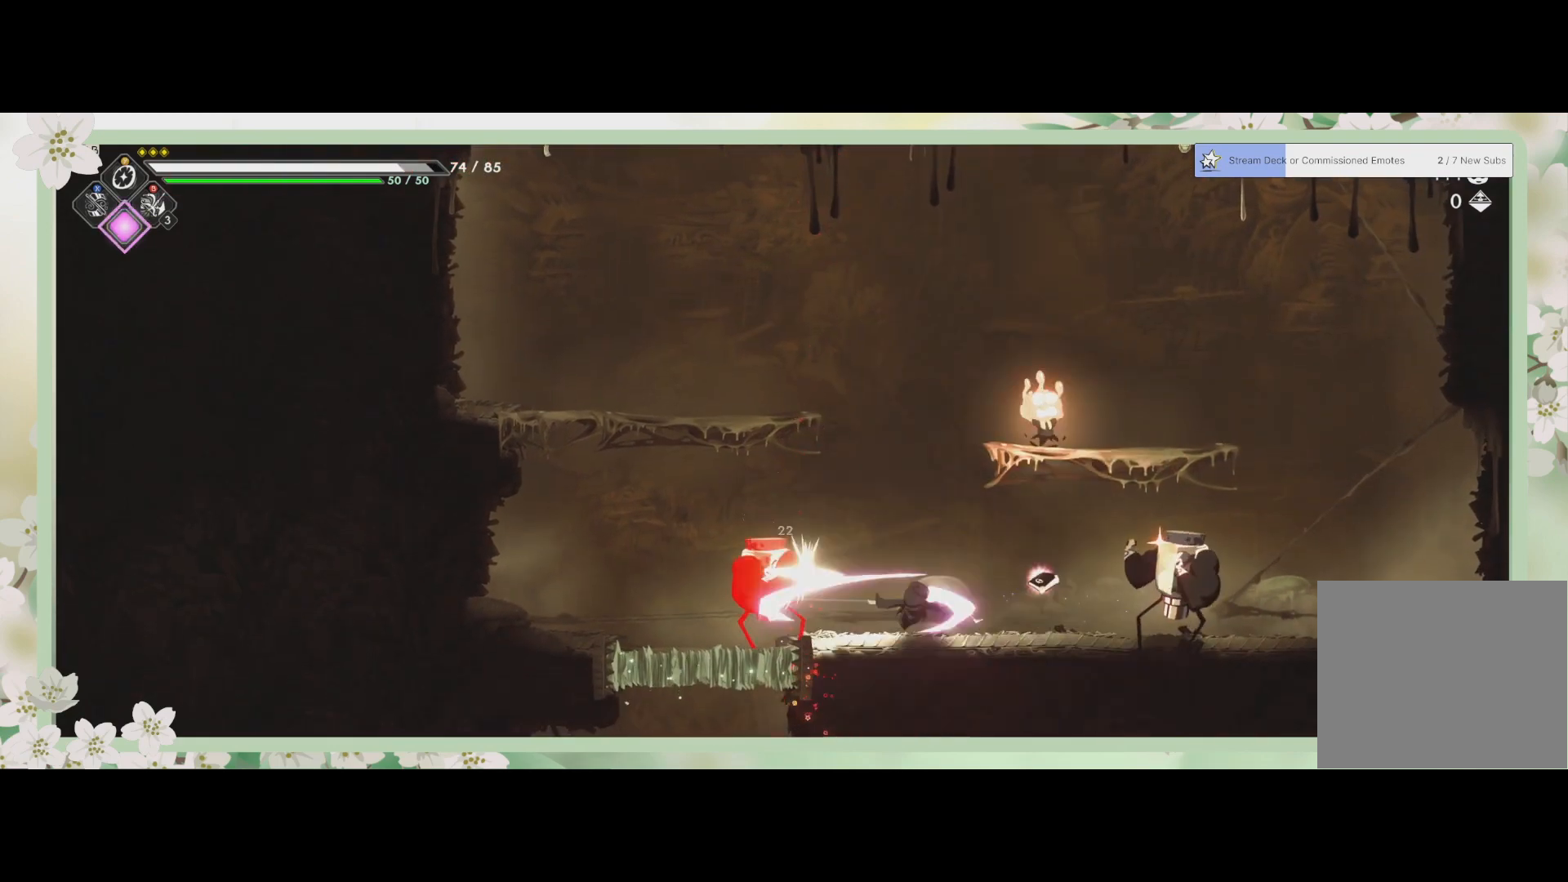
{"buttons": [], "left_stick": "left", "events": [[67, "SQUARE", "up"], [133, "SQUARE", "down"], [200, "SQUARE", "up"], [233, "SQUARE", "down"], [300, "SQUARE", "up"], [367, "SQUARE", "down"], [433, "SQUARE", "up"]]}
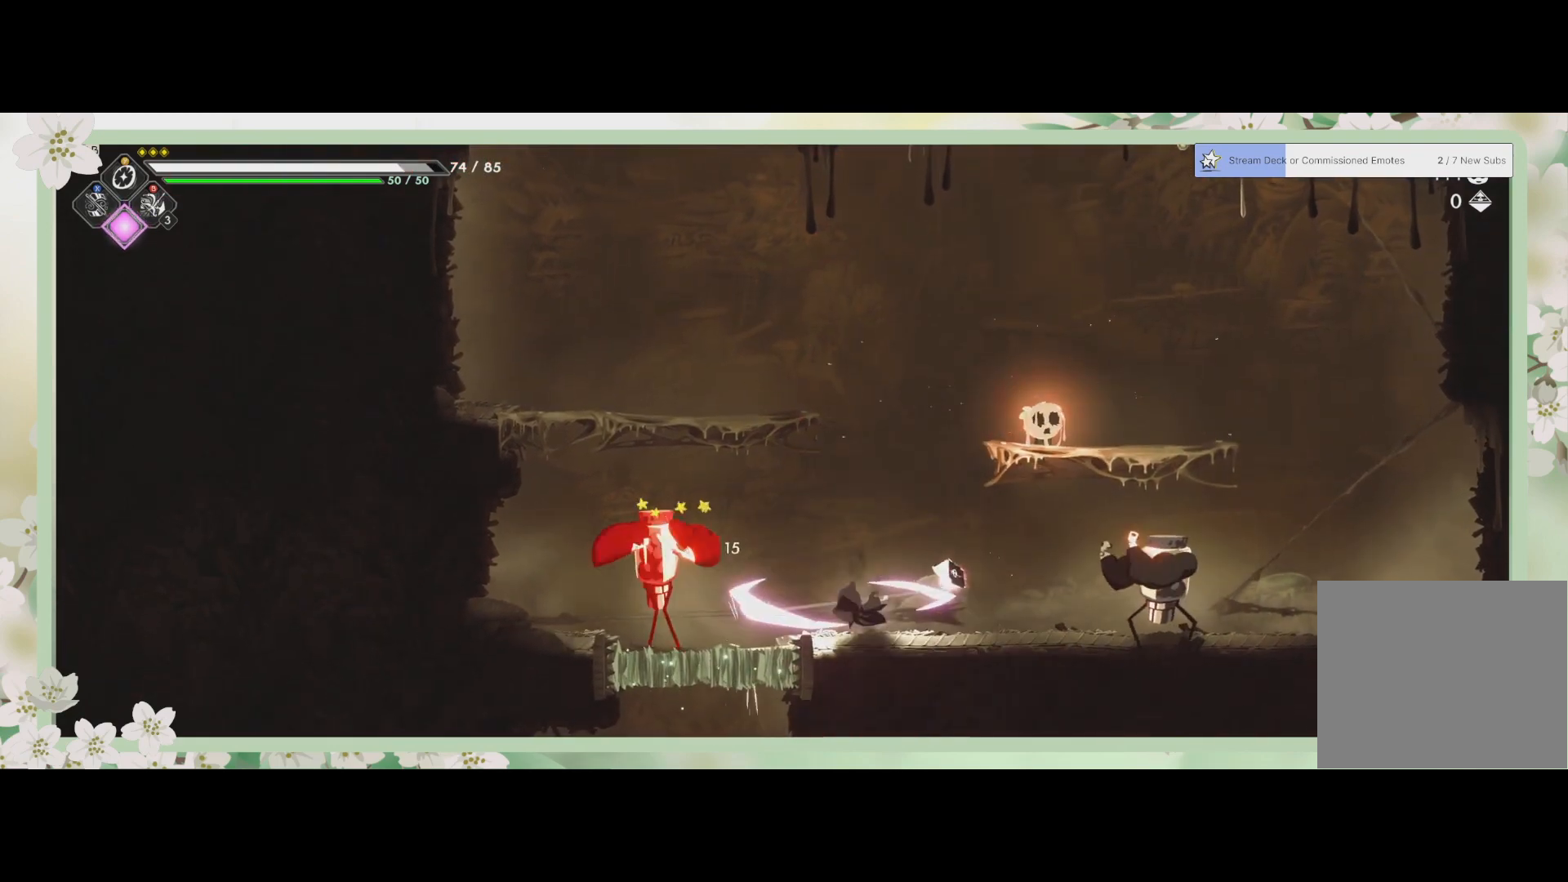
{"buttons": [], "left_stick": "left", "events": [[33, "SQUARE", "down"], [100, "SQUARE", "up"], [133, "SQUARE", "down"], [200, "SQUARE", "up"], [300, "SQUARE", "down"], [333, "SQUARE", "up"], [400, "SQUARE", "down"], [500, "SQUARE", "up"]]}
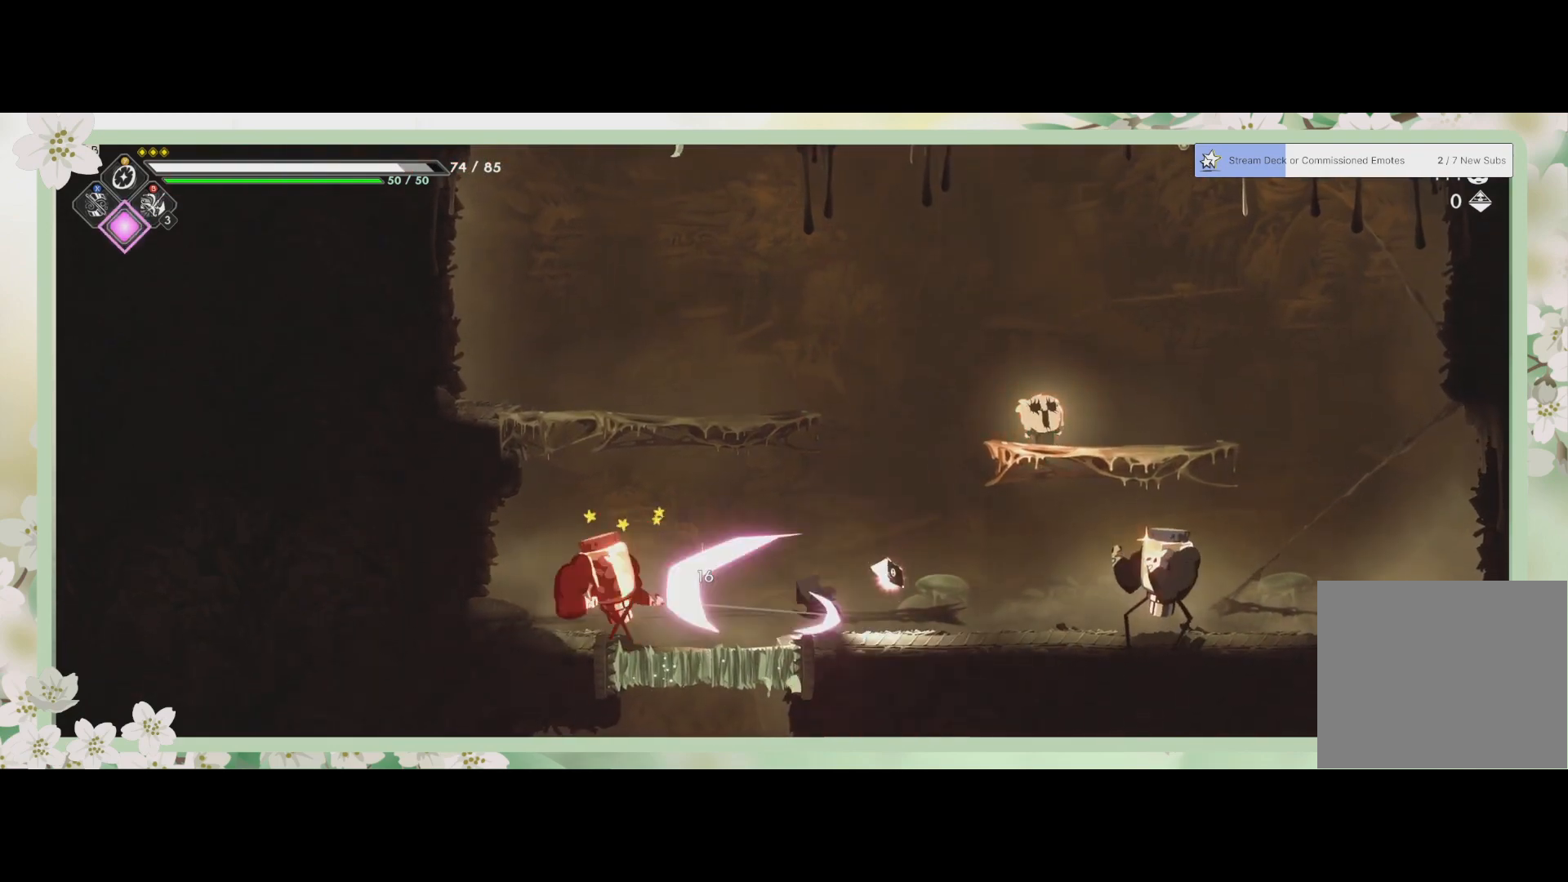
{"buttons": [], "left_stick": "left", "events": [[67, "SQUARE", "down"], [100, "SQUARE", "up"], [167, "SQUARE", "down"], [233, "SQUARE", "up"], [333, "SQUARE", "down"], [367, "SQUARE", "up"]]}
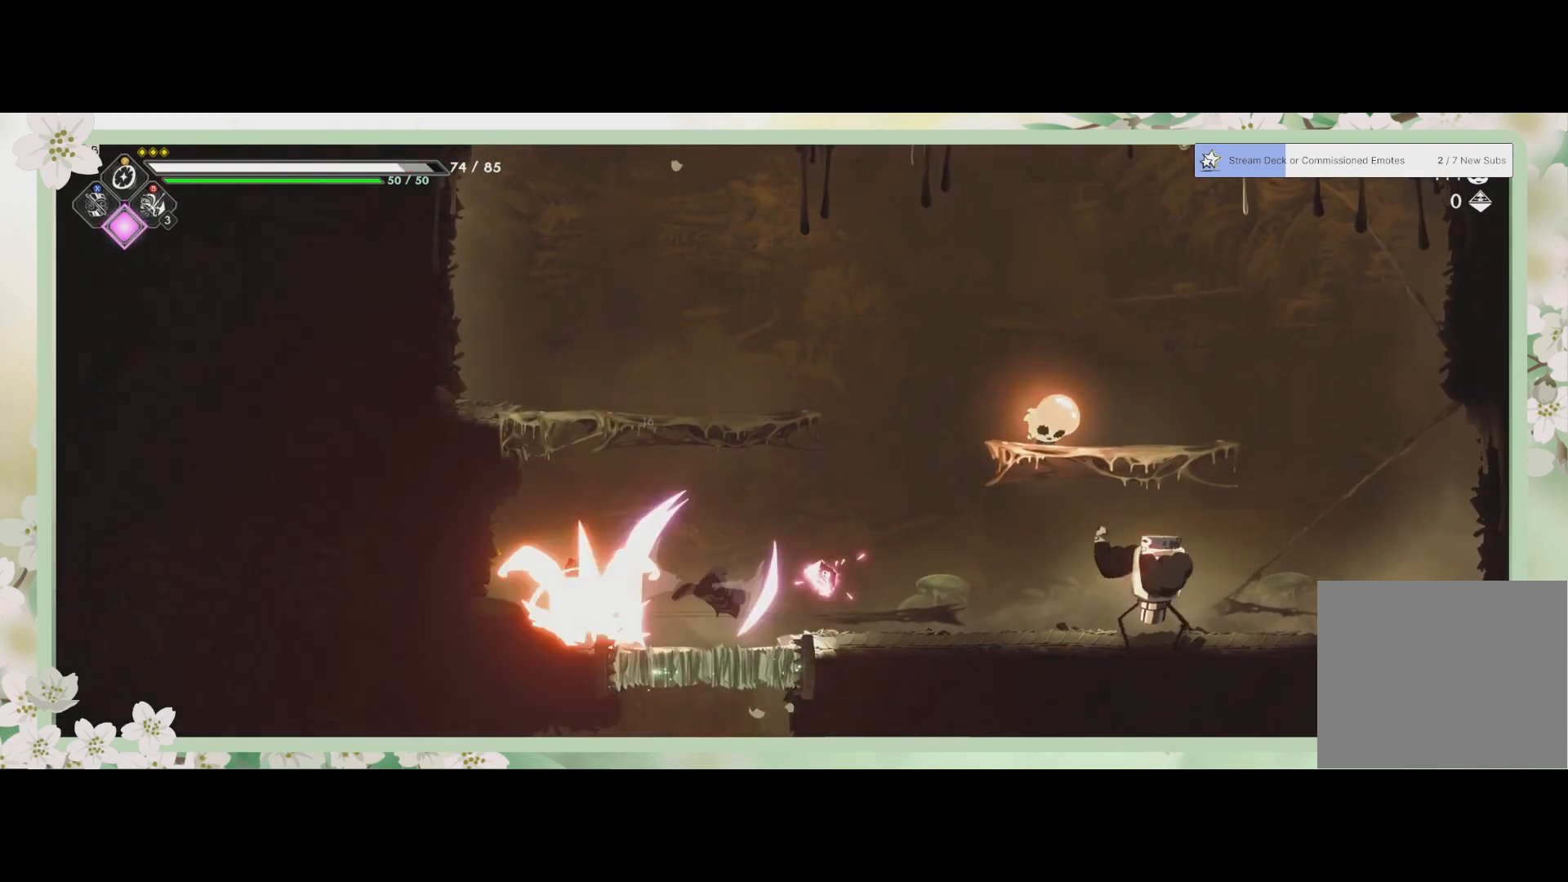
{"buttons": [], "left_stick": "right", "events": [[67, "SQUARE", "down"], [133, "SQUARE", "up"], [233, "SQUARE", "down"], [300, "SQUARE", "up"], [467, "left_stick", "right"]]}
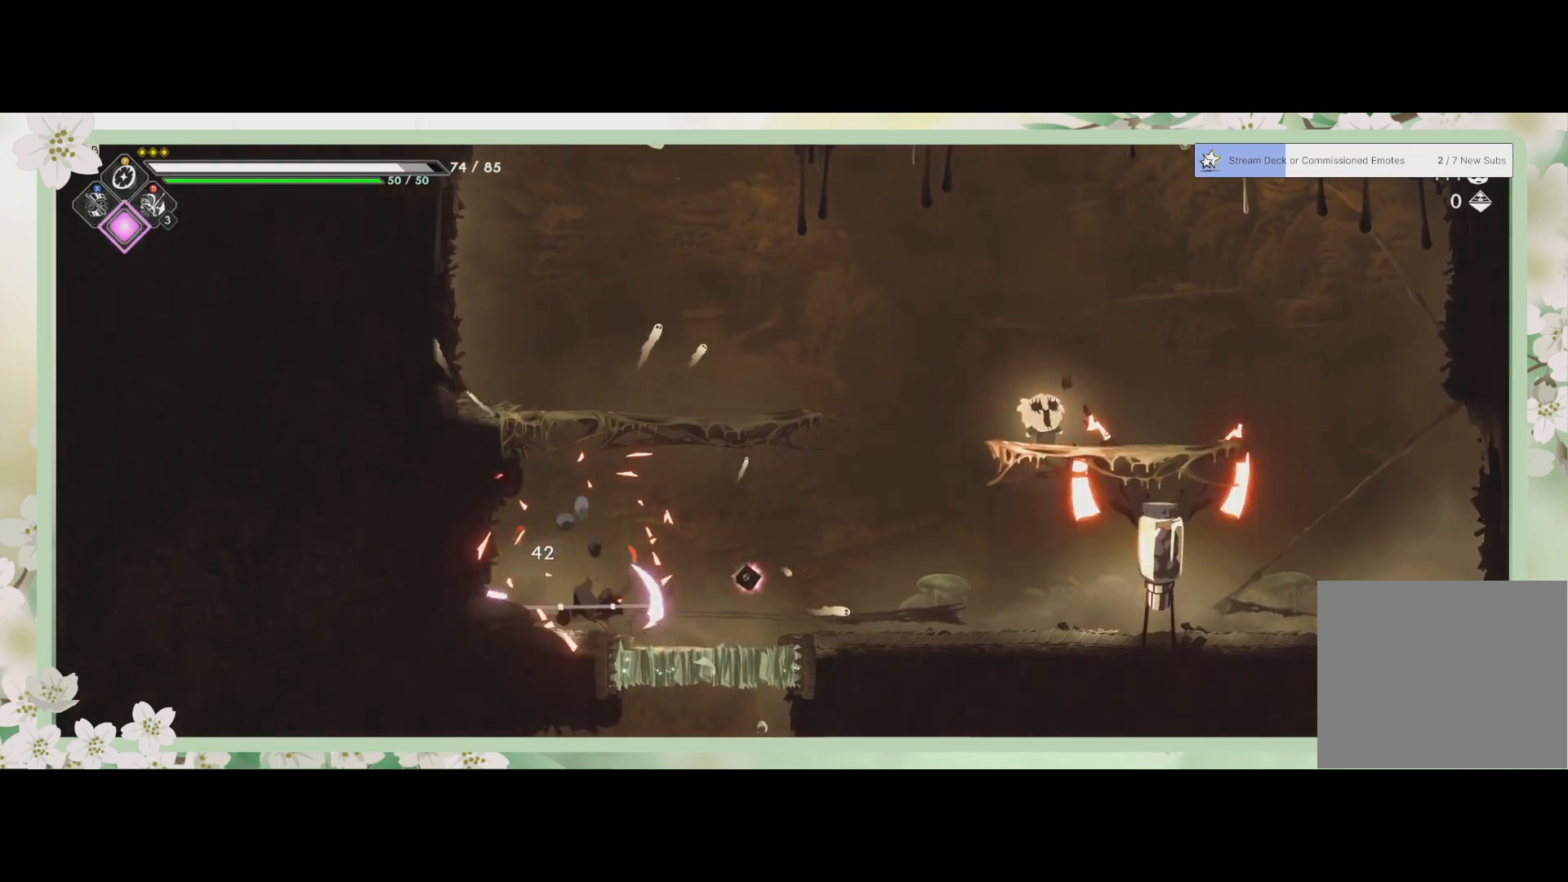
{"buttons": [], "left_stick": "right", "events": [[33, "R2", "down"], [333, "R2", "up"], [400, "SQUARE", "down"], [500, "SQUARE", "up"]]}
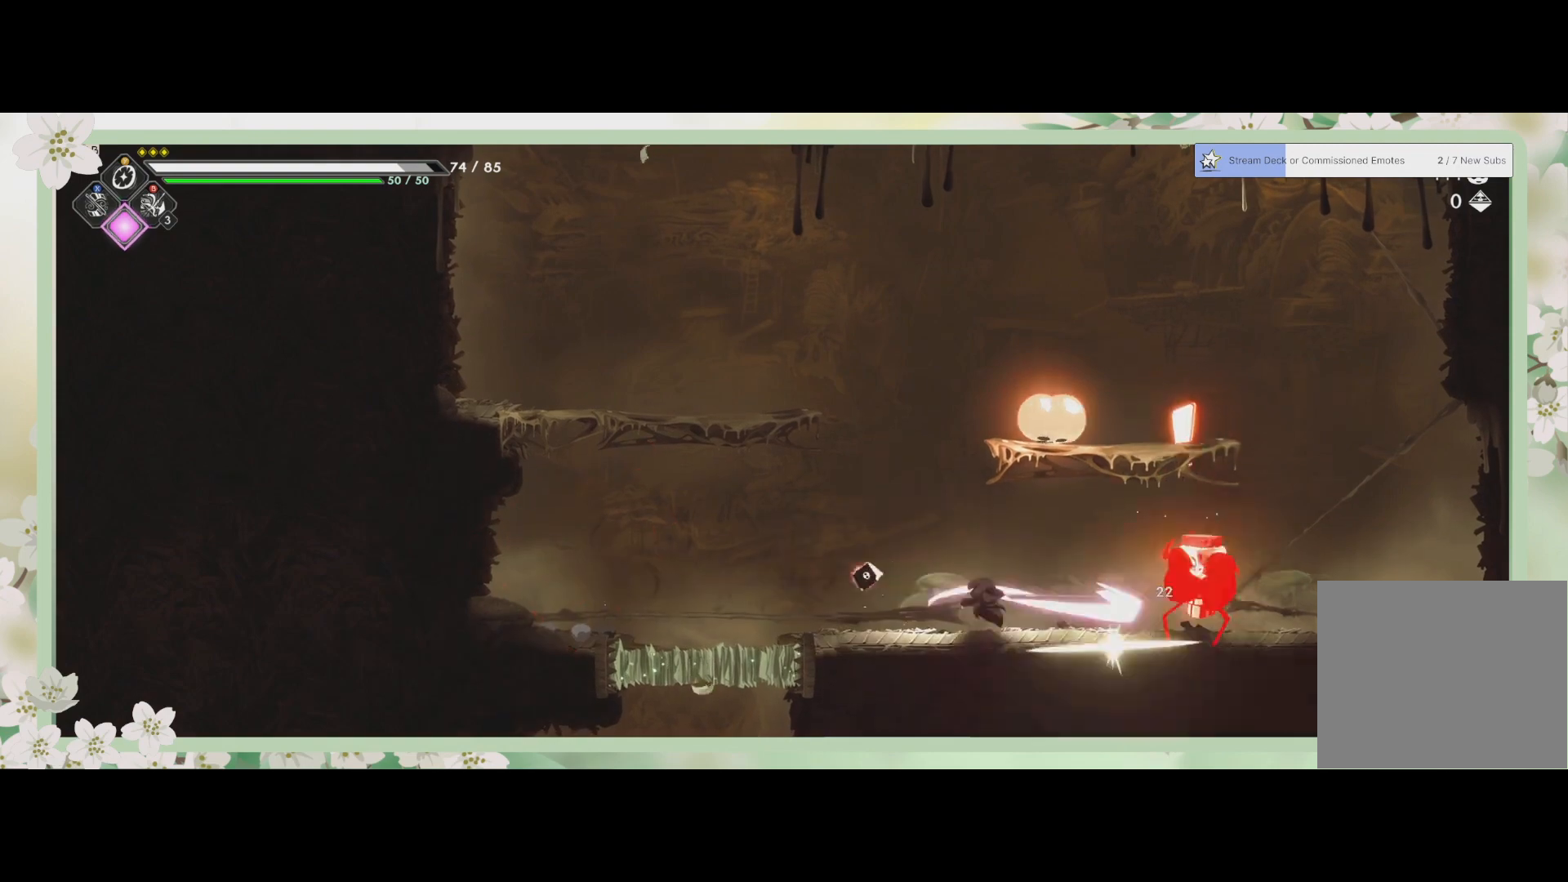
{"buttons": ["SQUARE"], "left_stick": "right", "events": [[67, "SQUARE", "down"], [133, "SQUARE", "up"], [233, "SQUARE", "down"], [267, "SQUARE", "up"], [333, "SQUARE", "down"], [400, "SQUARE", "up"], [467, "SQUARE", "down"]]}
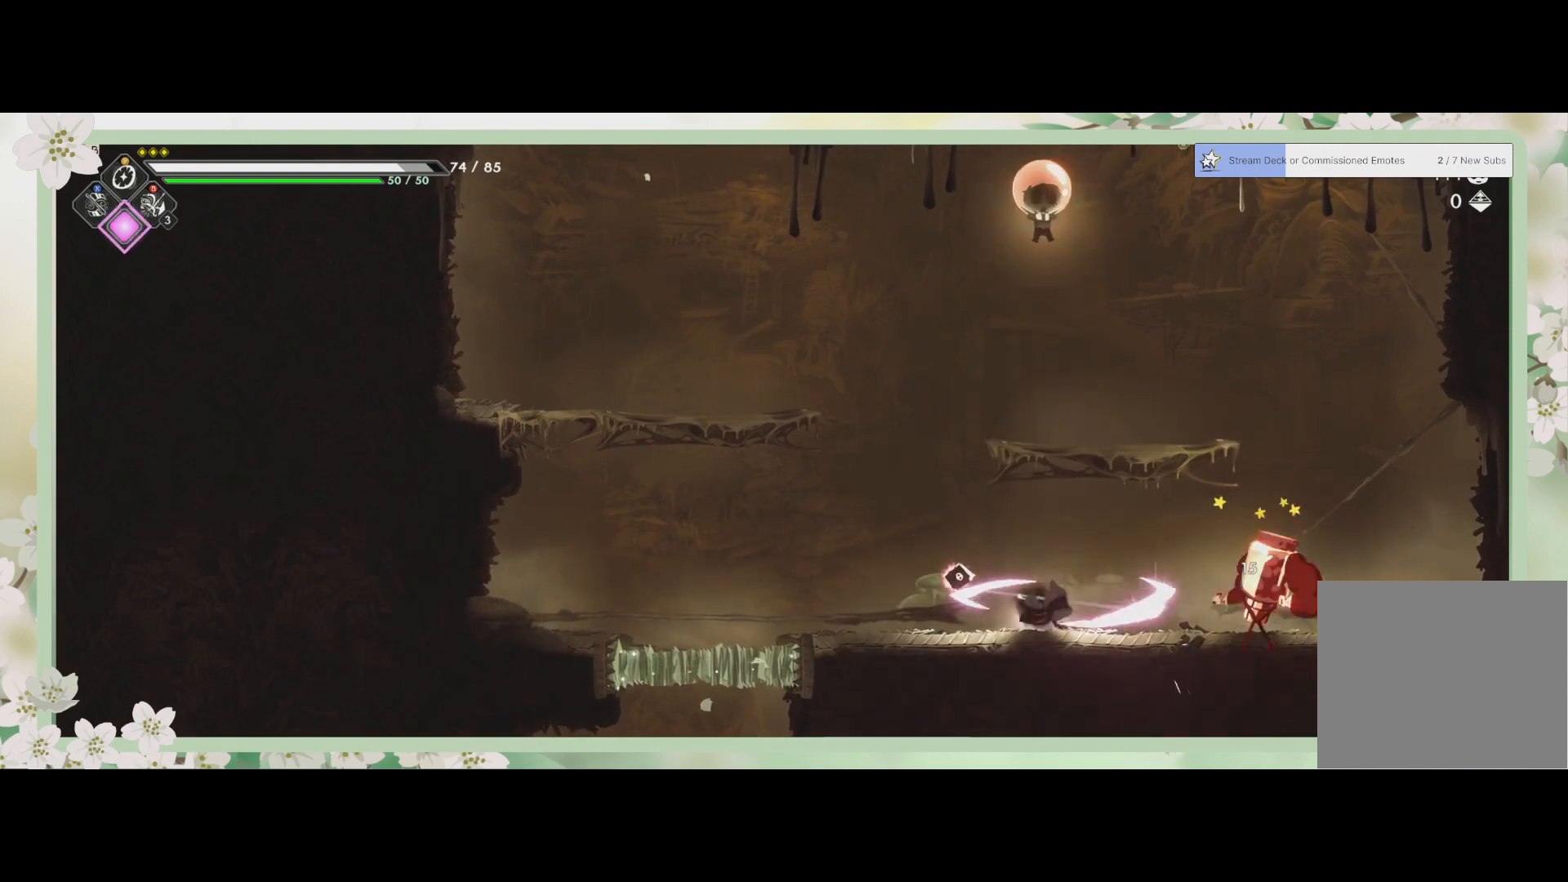
{"buttons": [], "left_stick": "right", "events": [[33, "SQUARE", "up"], [100, "SQUARE", "down"], [167, "SQUARE", "up"], [233, "SQUARE", "down"], [333, "SQUARE", "up"], [400, "SQUARE", "down"], [433, "SQUARE", "up"]]}
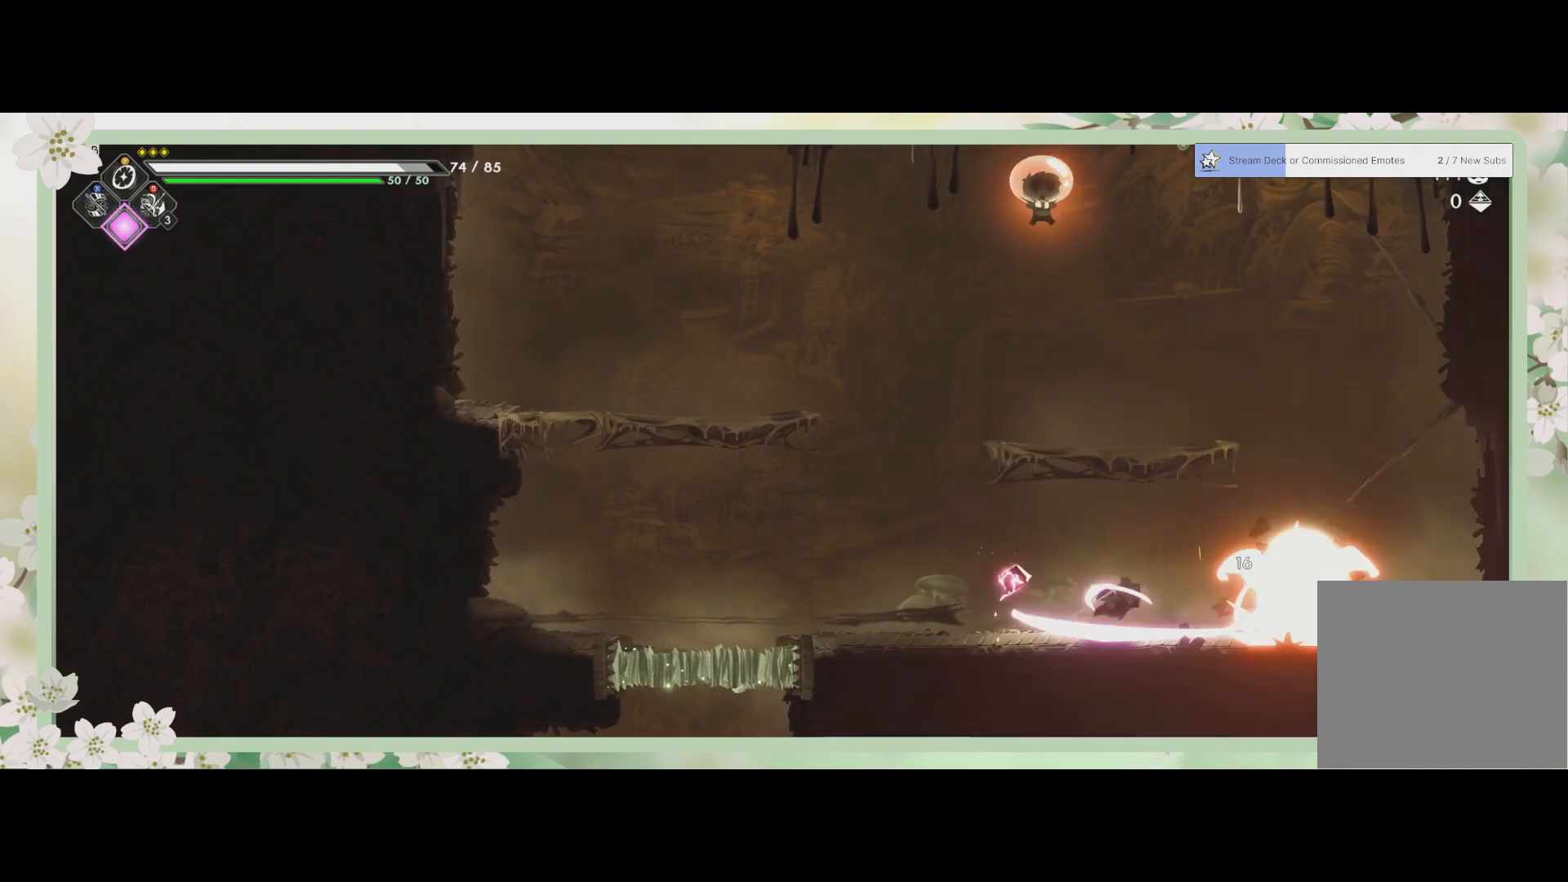
{"buttons": [], "left_stick": "up-right", "events": [[33, "SQUARE", "down"], [100, "SQUARE", "up"], [167, "SQUARE", "down"], [233, "SQUARE", "up"], [333, "SQUARE", "down"], [400, "SQUARE", "up"], [500, "left_stick", "up-right"]]}
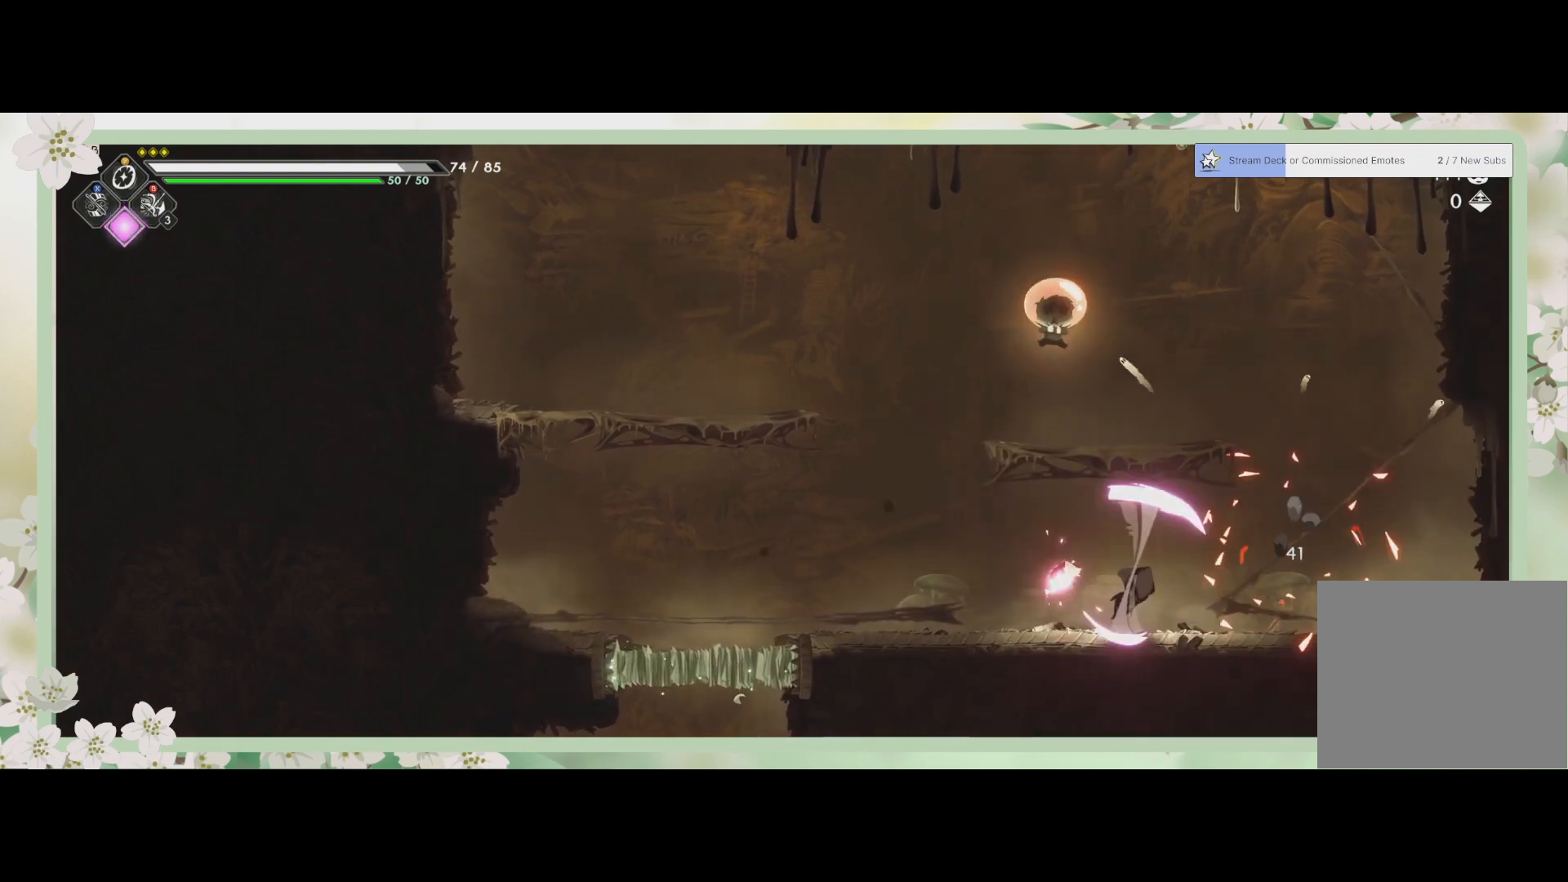
{"buttons": [], "left_stick": "up", "events": [[33, "left_stick", "up-left"], [200, "CROSS", "down"], [233, "left_stick", "up"], [300, "CROSS", "up"], [367, "SQUARE", "down"], [467, "SQUARE", "up"]]}
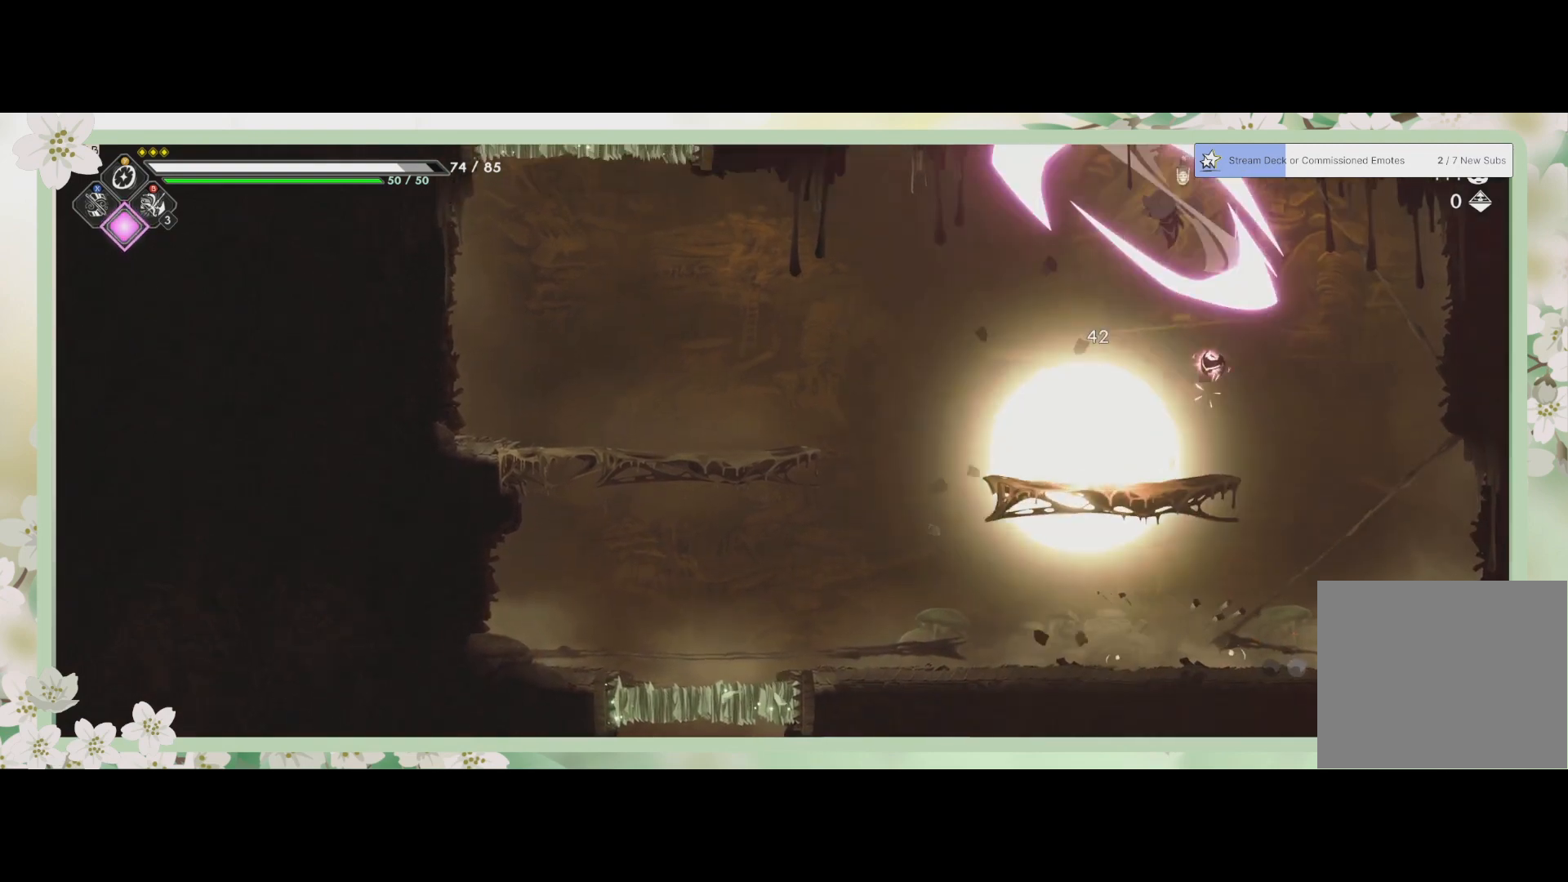
{"buttons": ["SQUARE"], "left_stick": "down", "events": [[33, "SQUARE", "down"], [133, "SQUARE", "up"], [133, "left_stick", "left"], [233, "left_stick", "down"], [300, "SQUARE", "down"], [367, "SQUARE", "up"], [467, "SQUARE", "down"]]}
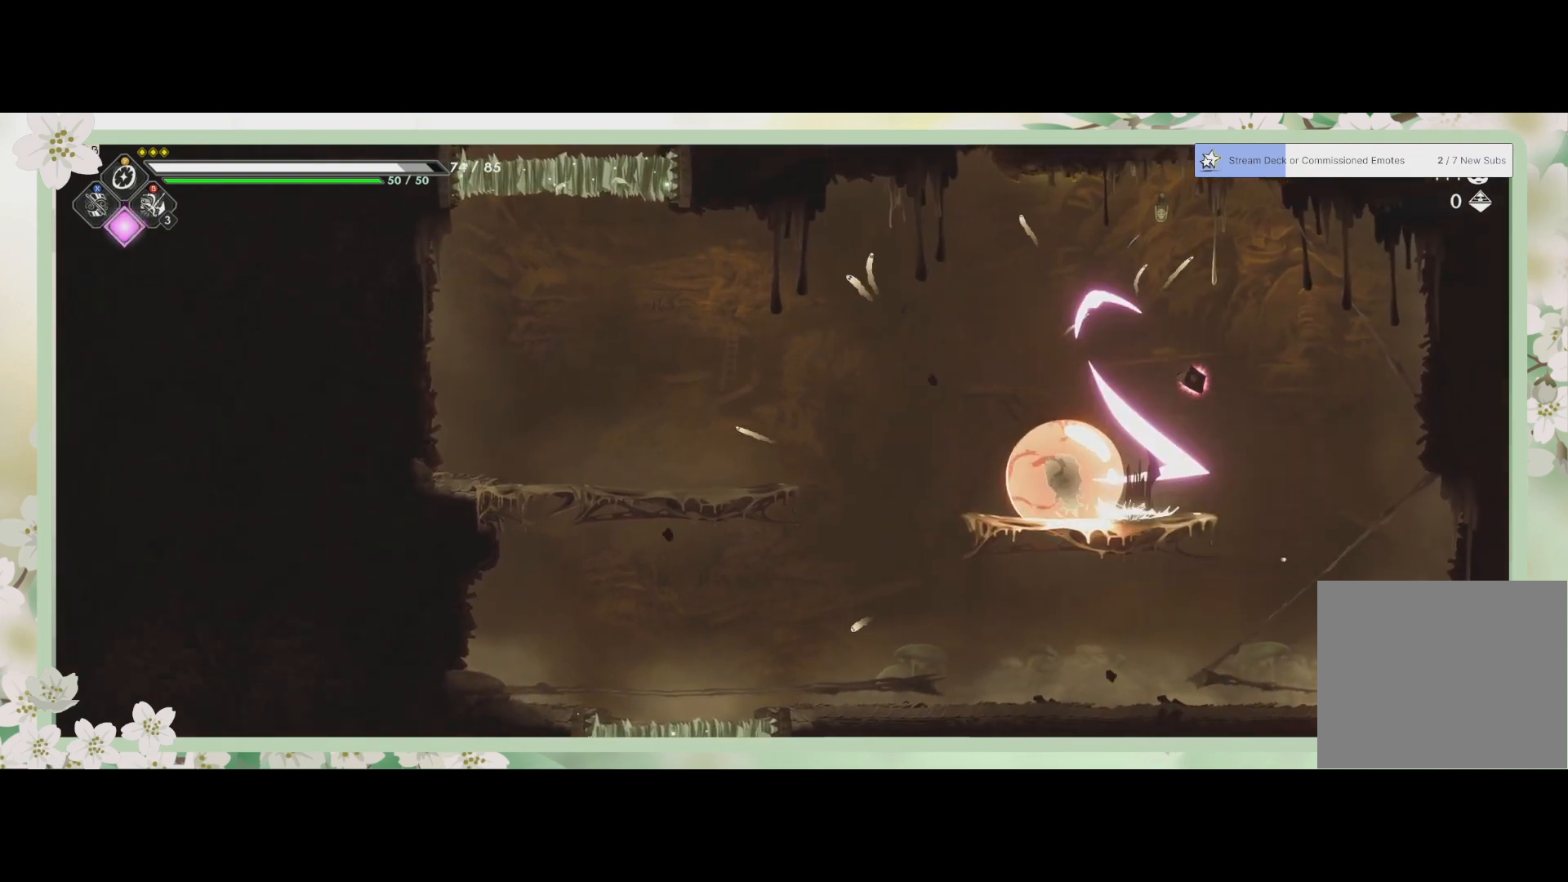
{"buttons": [], "left_stick": "right", "events": [[33, "SQUARE", "up"], [133, "SQUARE", "down"], [200, "SQUARE", "up"], [233, "R2", "down"], [233, "left_stick", "right"], [433, "R2", "up"]]}
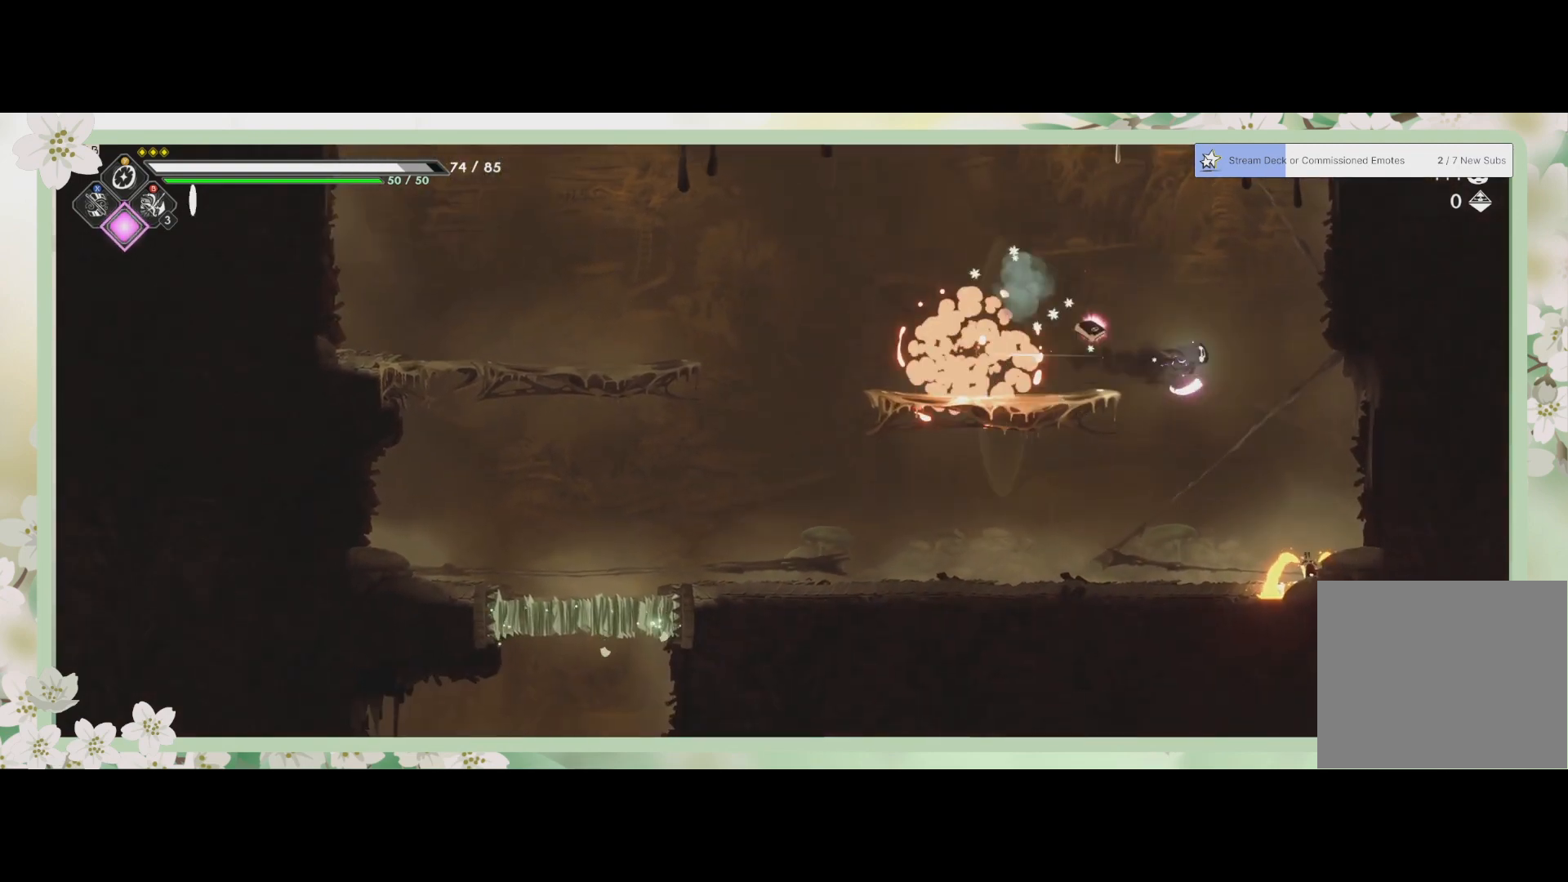
{"buttons": [], "left_stick": "center", "events": [[333, "left_stick", "center"]]}
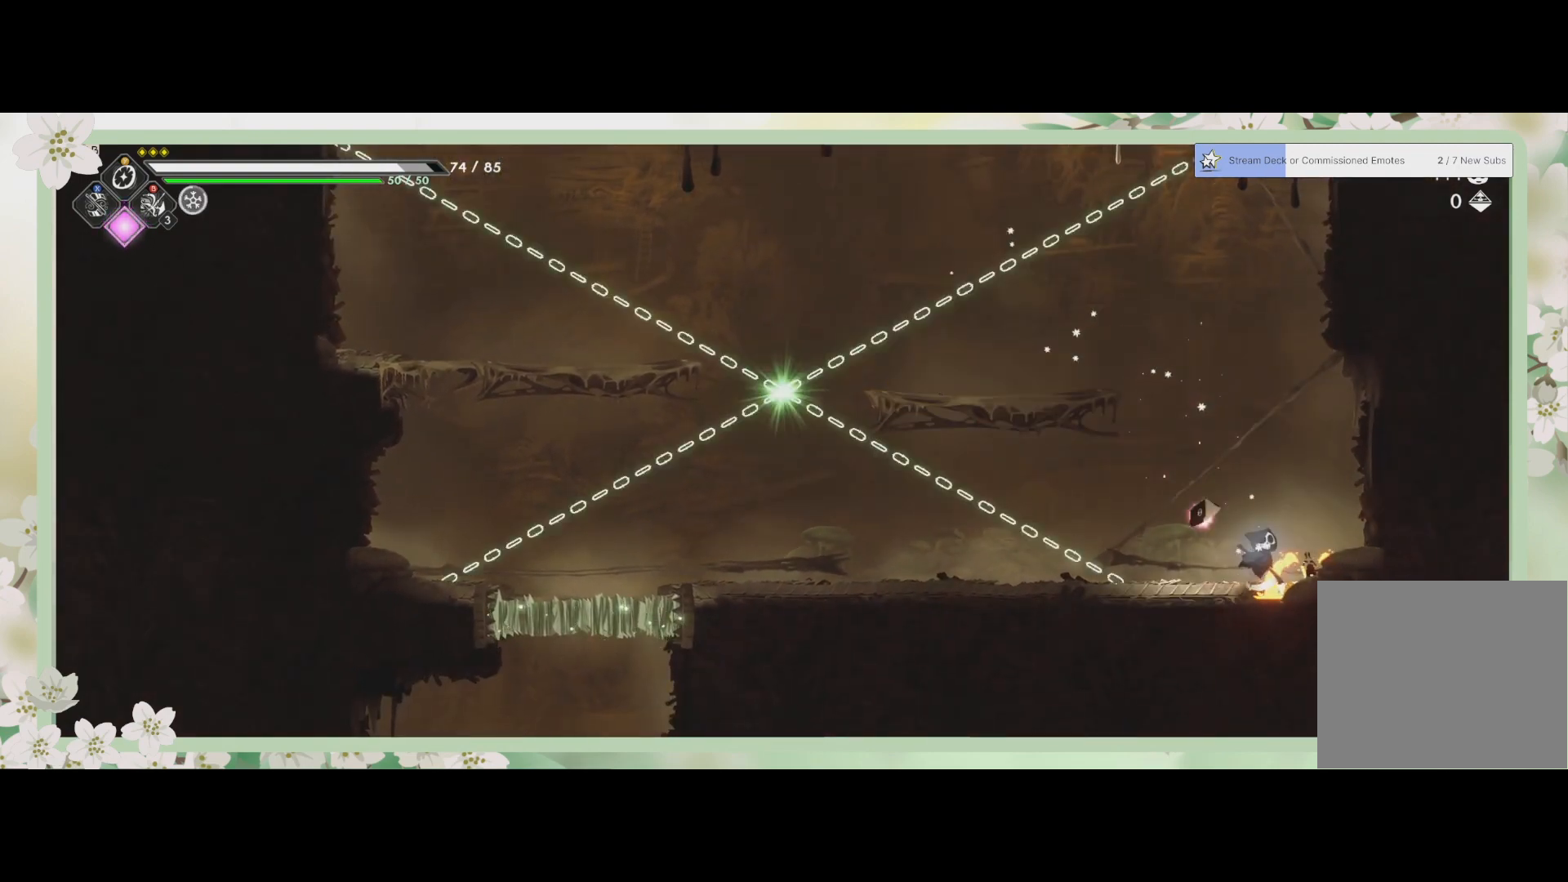
{"buttons": [], "left_stick": "right", "events": [[233, "left_stick", "left"], [500, "left_stick", "right"]]}
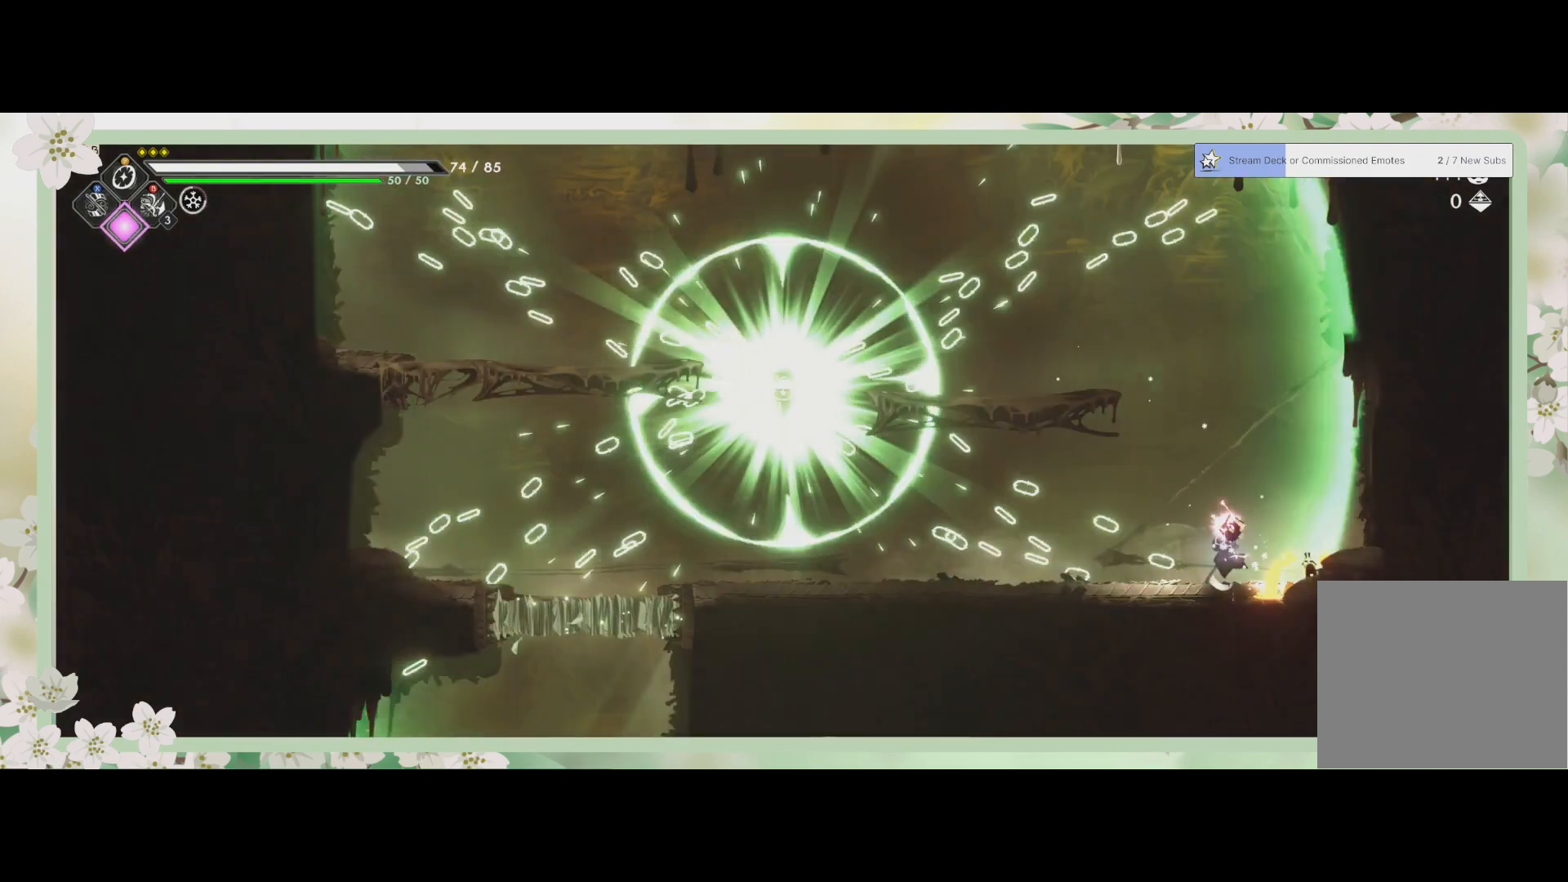
{"buttons": [], "left_stick": "center", "events": [[167, "SQUARE", "down"], [233, "SQUARE", "up"], [300, "SQUARE", "down"], [300, "left_stick", "center"], [367, "SQUARE", "up"], [433, "SQUARE", "down"], [500, "SQUARE", "up"]]}
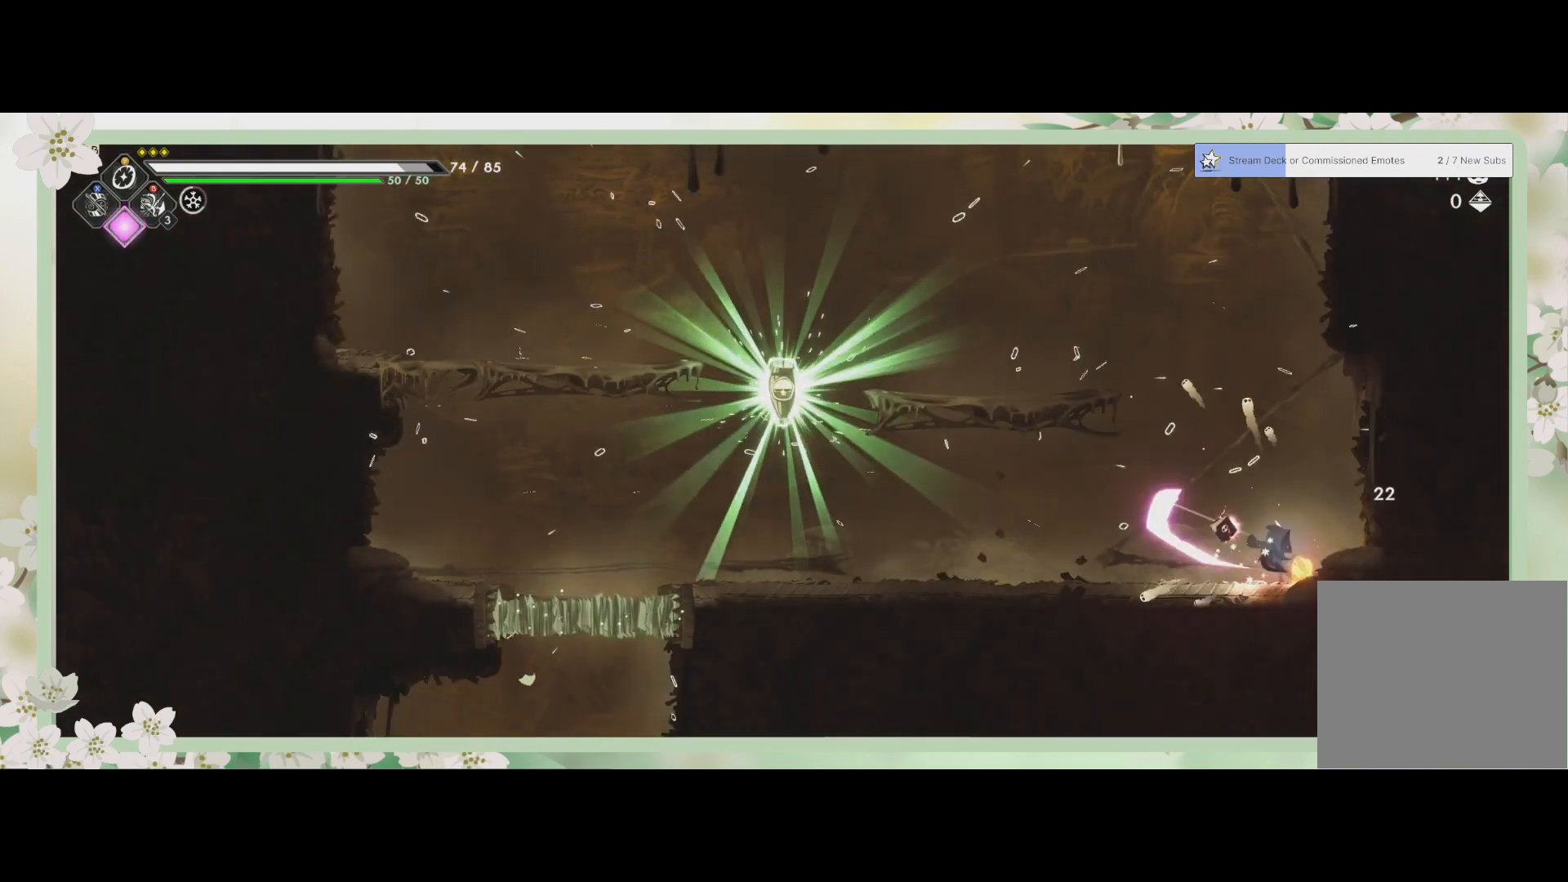
{"buttons": [], "left_stick": "left", "events": [[100, "left_stick", "left"]]}
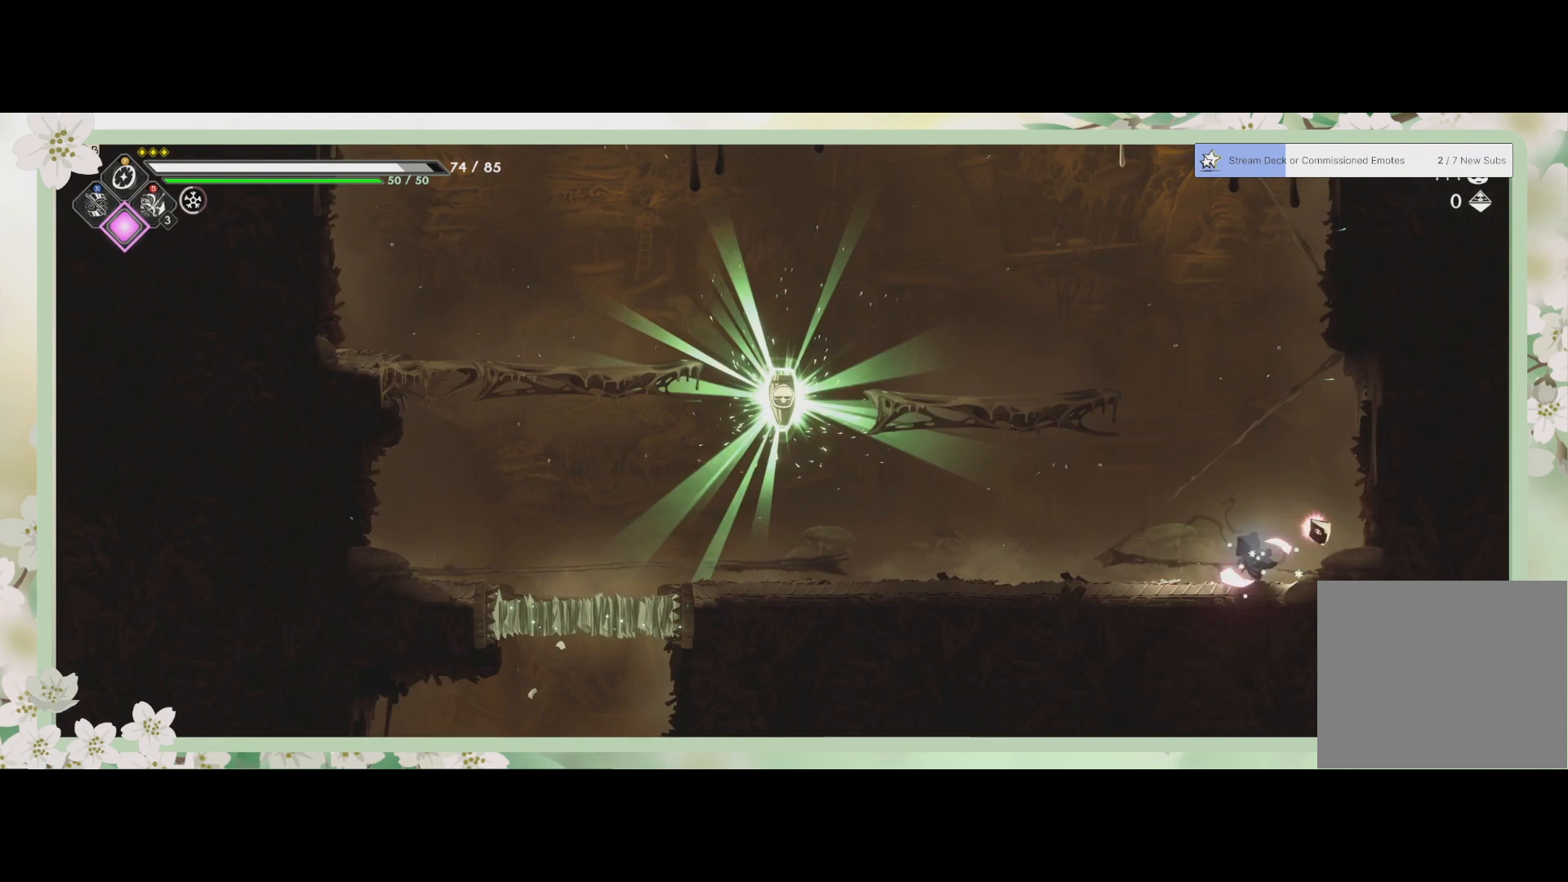
{"buttons": [], "left_stick": "left", "events": []}
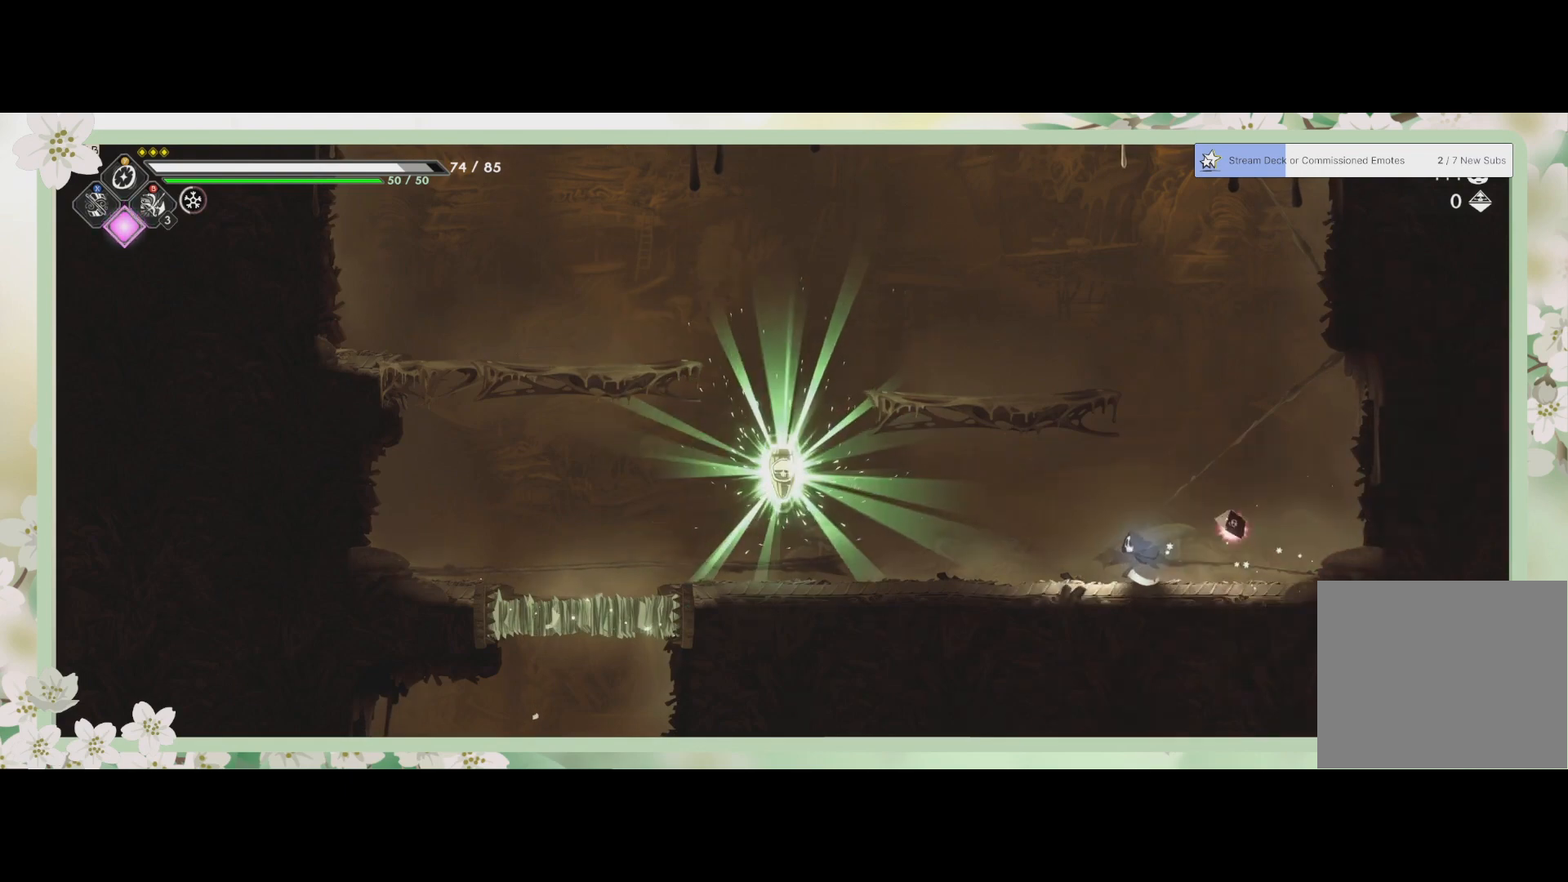
{"buttons": [], "left_stick": "center", "events": [[67, "R2", "down"], [200, "SQUARE", "down"], [233, "R2", "up"], [300, "SQUARE", "up"], [333, "left_stick", "center"], [433, "SQUARE", "down"], [500, "SQUARE", "up"]]}
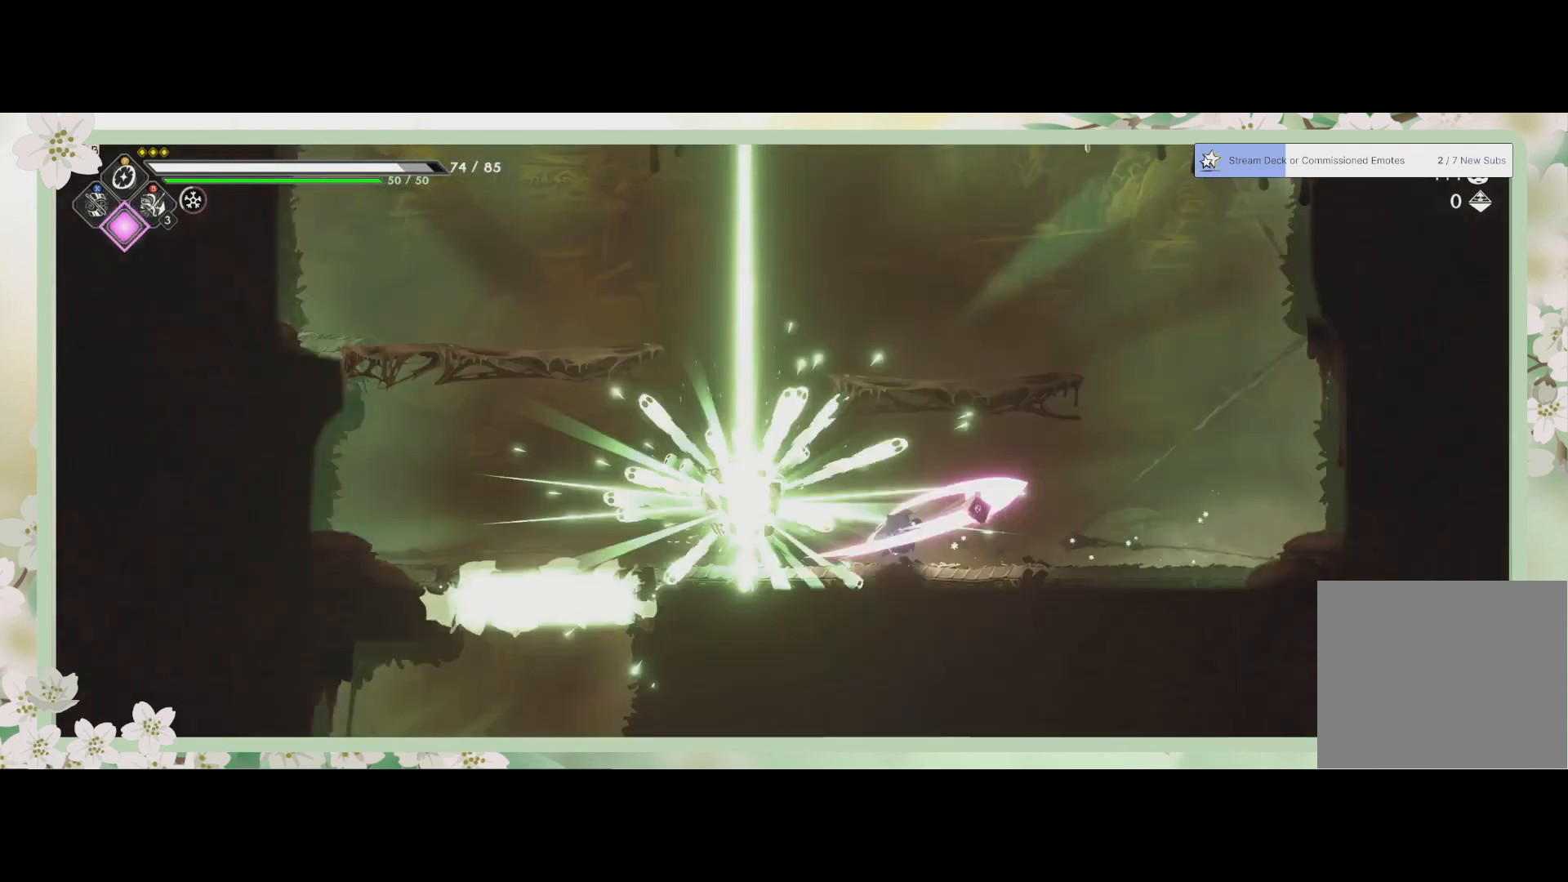
{"buttons": [], "left_stick": "left", "events": [[33, "left_stick", "left"], [200, "left_stick", "center"], [333, "left_stick", "left"]]}
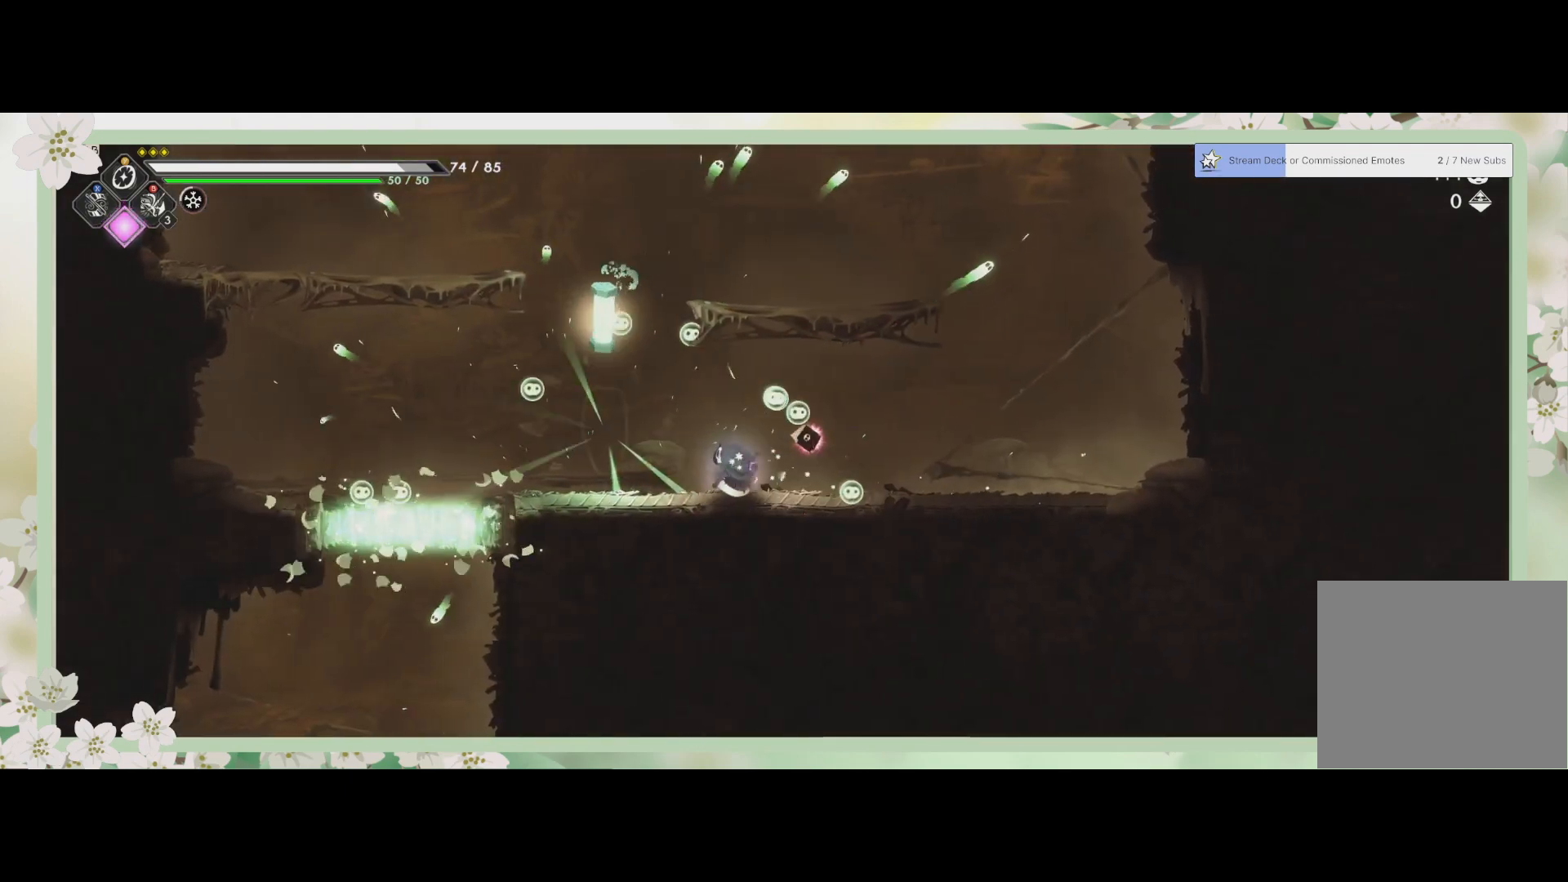
{"buttons": [], "left_stick": "left", "events": [[333, "left_stick", "center"], [500, "left_stick", "left"]]}
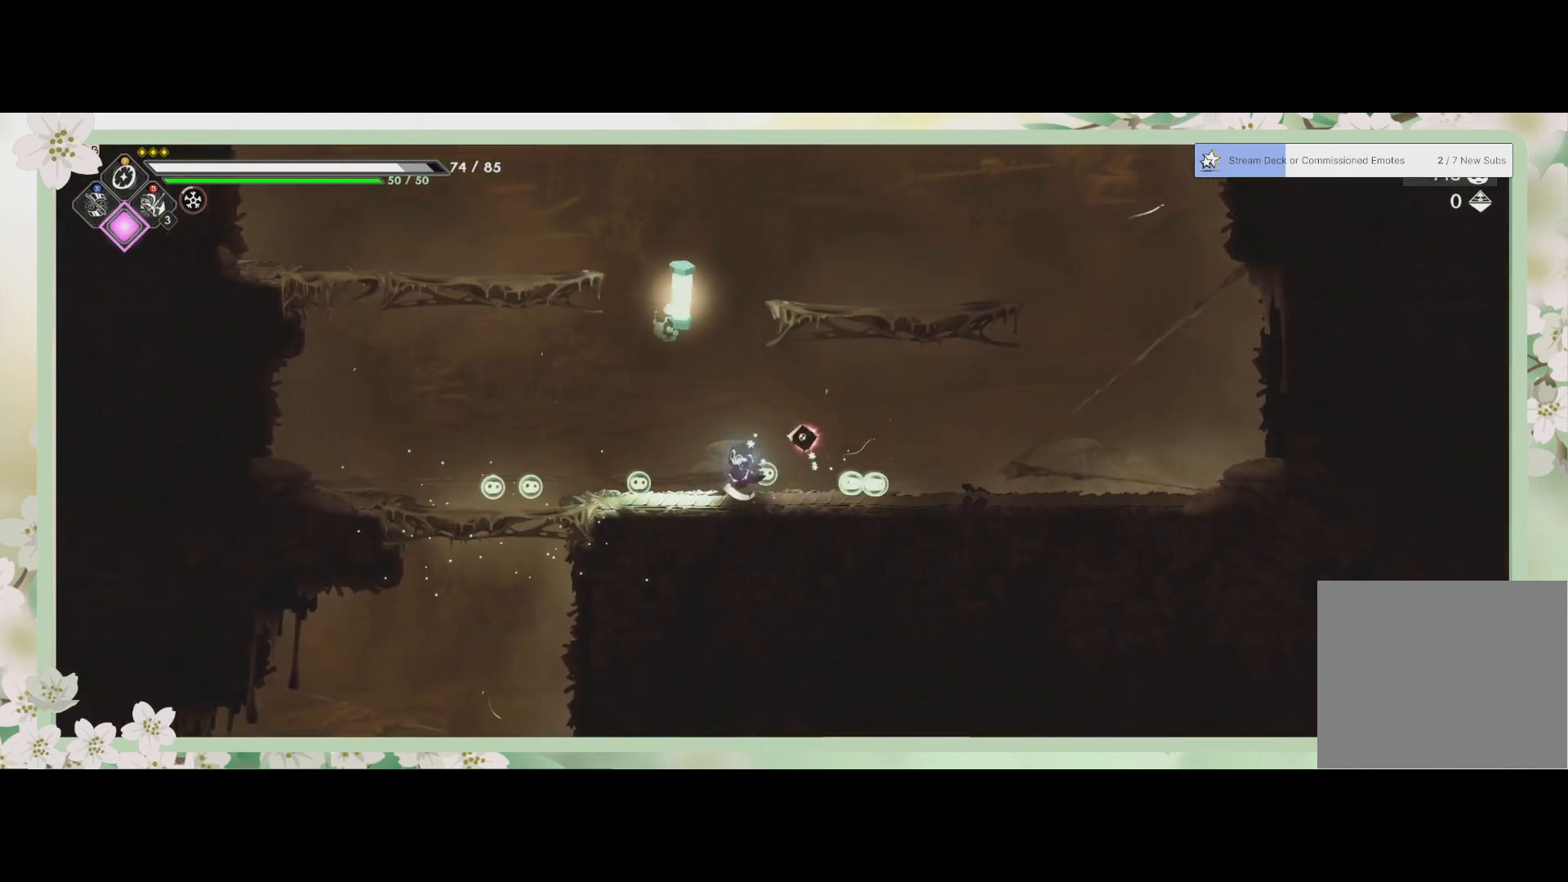
{"buttons": [], "left_stick": "left", "events": [[133, "left_stick", "center"], [467, "left_stick", "left"]]}
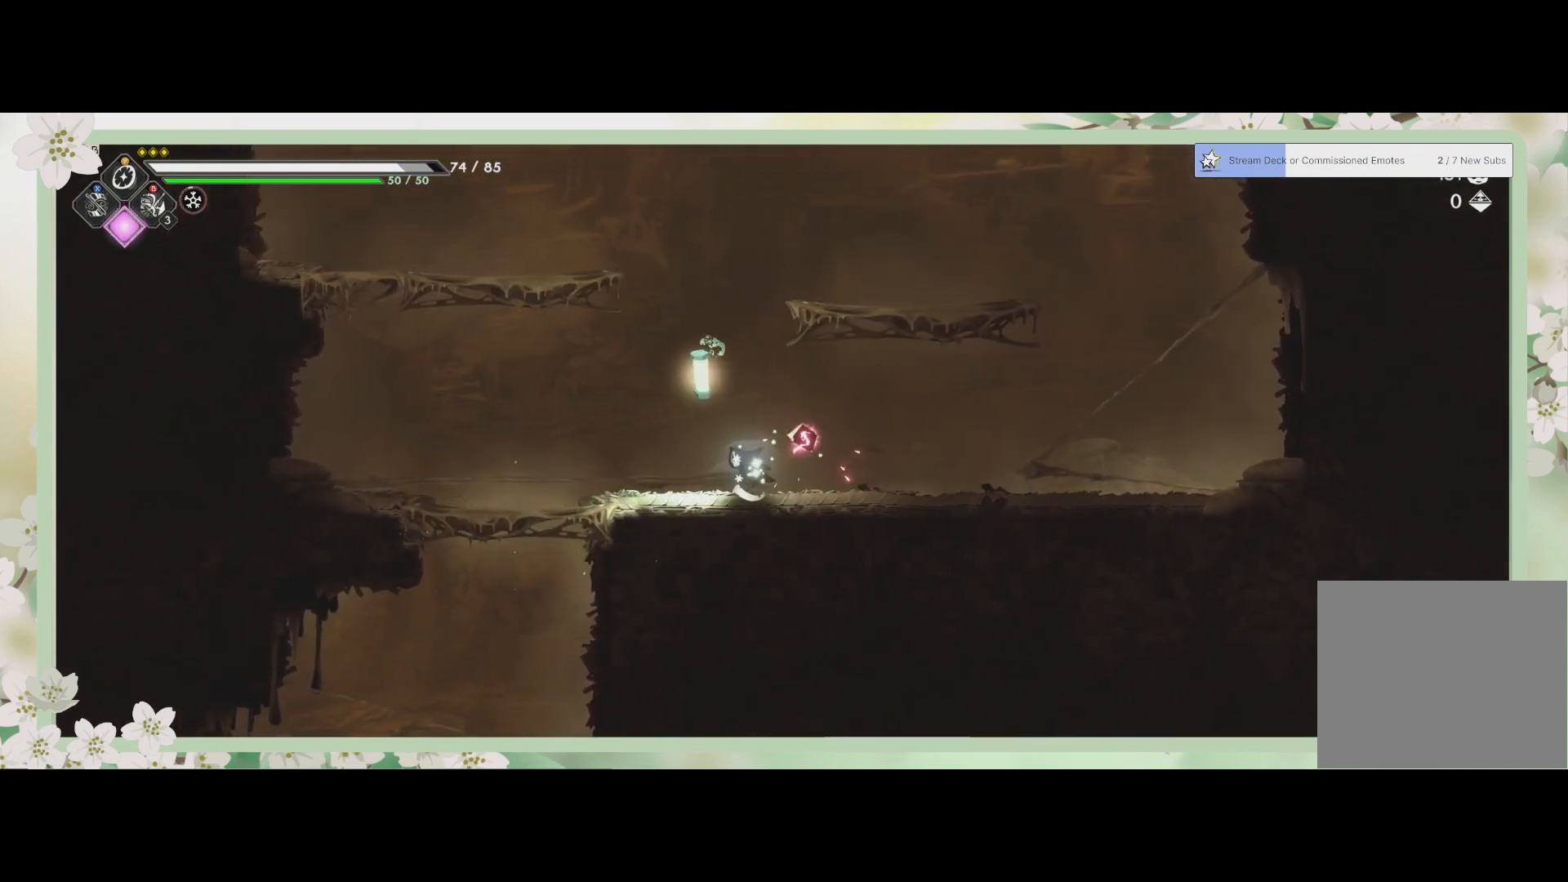
{"buttons": [], "left_stick": "center", "events": [[133, "left_stick", "center"], [400, "left_stick", "left"], [500, "left_stick", "center"]]}
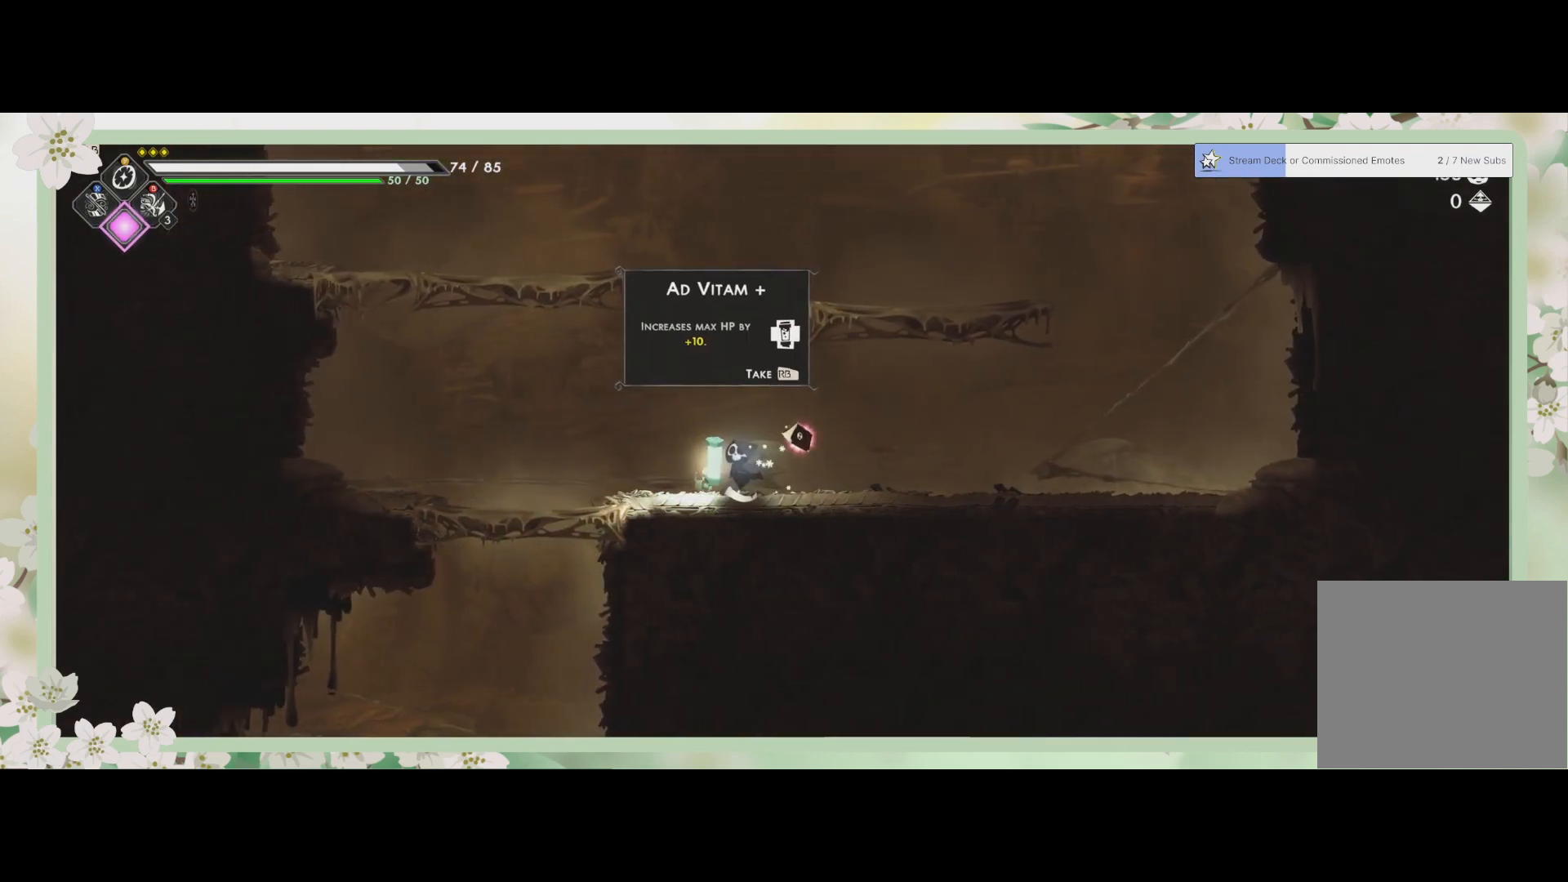
{"buttons": [], "left_stick": "center", "events": []}
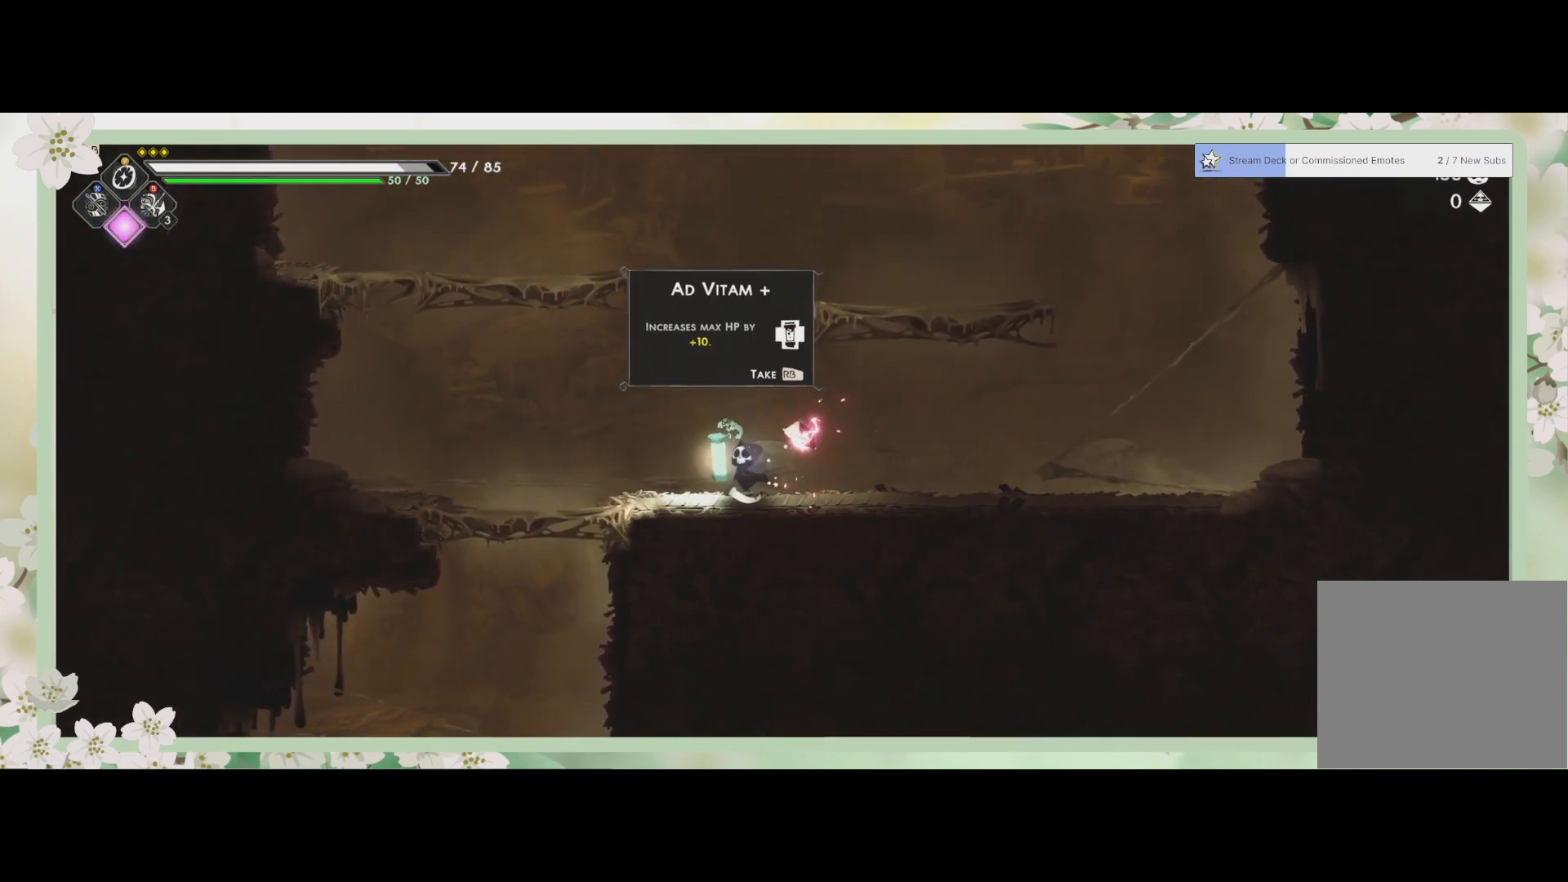
{"buttons": [], "left_stick": "center", "events": []}